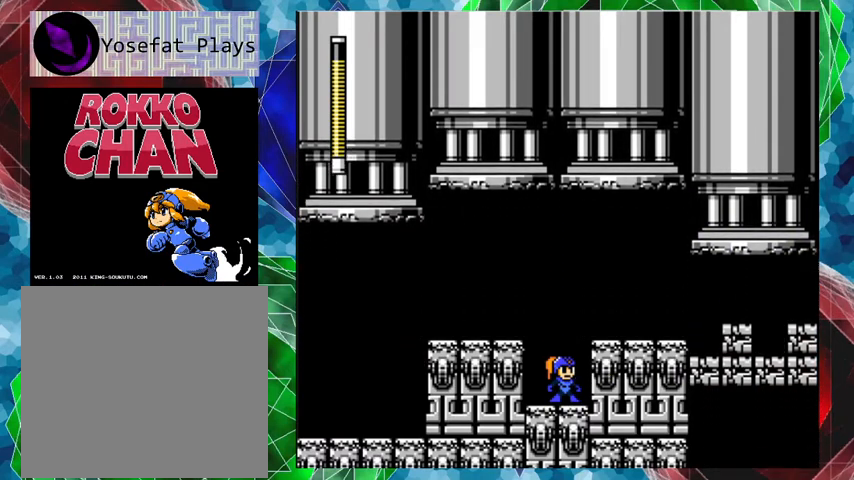
Gameplay with a controller (Nintendo layout); each line is a JSON object with the inputs held at the frame after it. "events" lists button and stick changes between this image and that frame as [ms after this image, input, new state], when the widget could be followed in between. Not read: L3 R3.
{"buttons": [], "left_stick": "center", "right_stick": "center", "events": []}
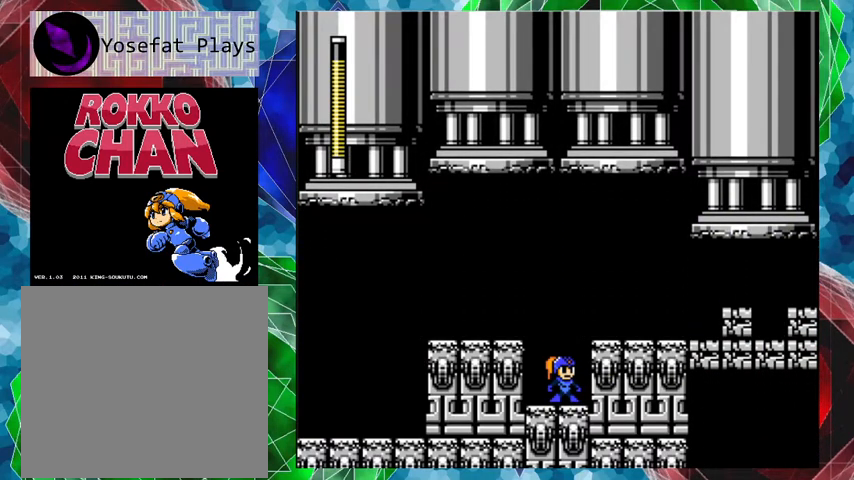
{"buttons": [], "left_stick": "center", "right_stick": "center", "events": []}
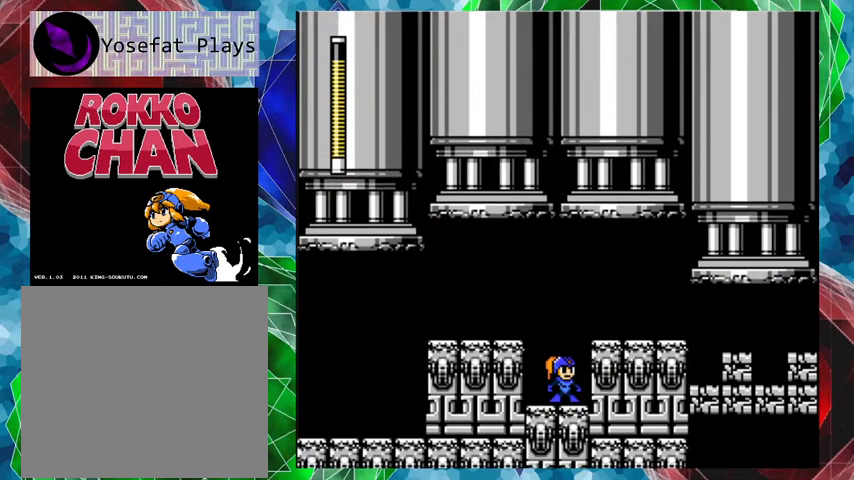
{"buttons": [], "left_stick": "center", "right_stick": "center", "events": []}
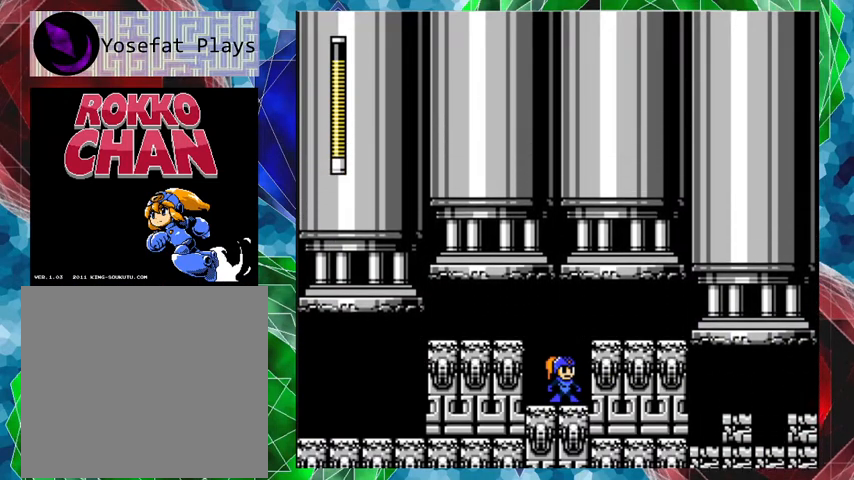
{"buttons": [], "left_stick": "center", "right_stick": "center", "events": []}
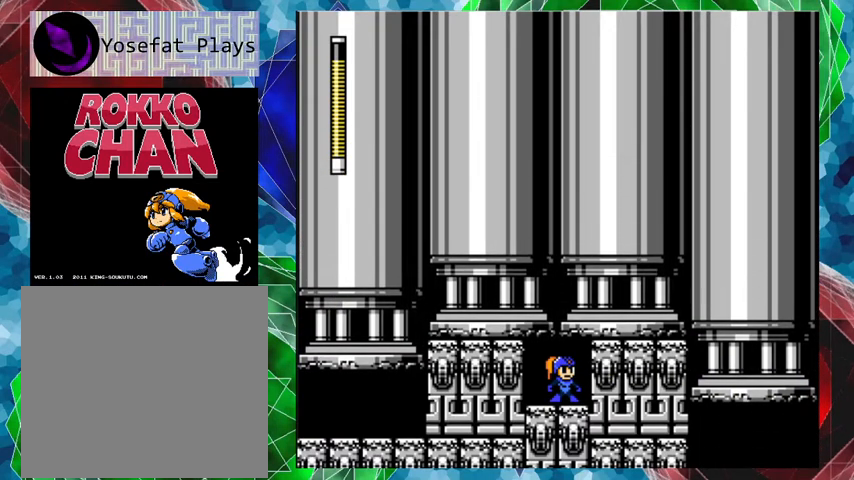
{"buttons": ["DPAD_RIGHT"], "left_stick": "center", "right_stick": "center", "events": [[333, "DPAD_RIGHT", "down"]]}
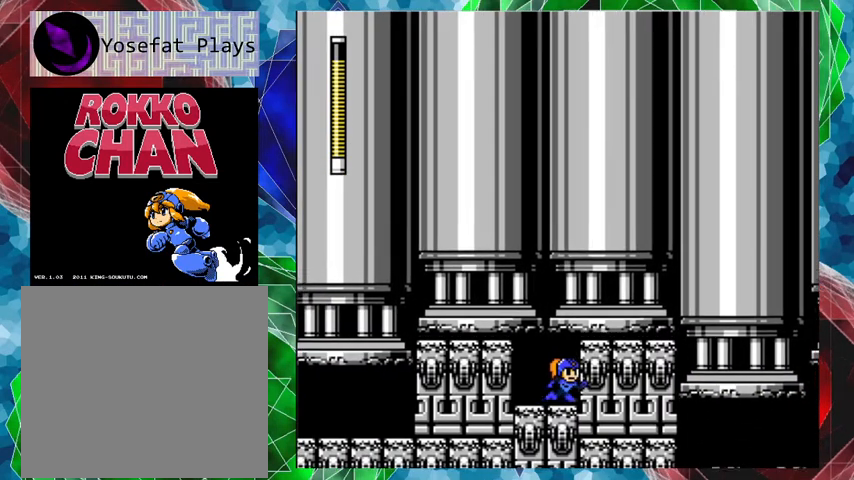
{"buttons": ["DPAD_RIGHT"], "left_stick": "center", "right_stick": "center", "events": []}
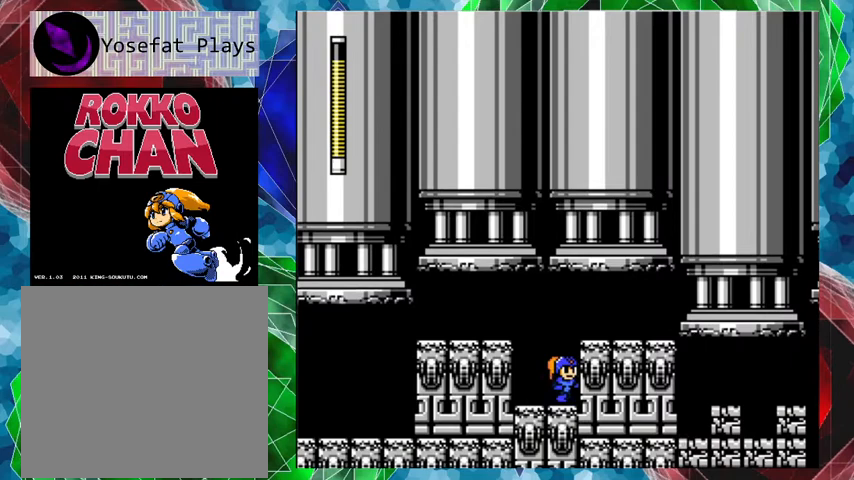
{"buttons": ["DPAD_RIGHT"], "left_stick": "center", "right_stick": "center", "events": []}
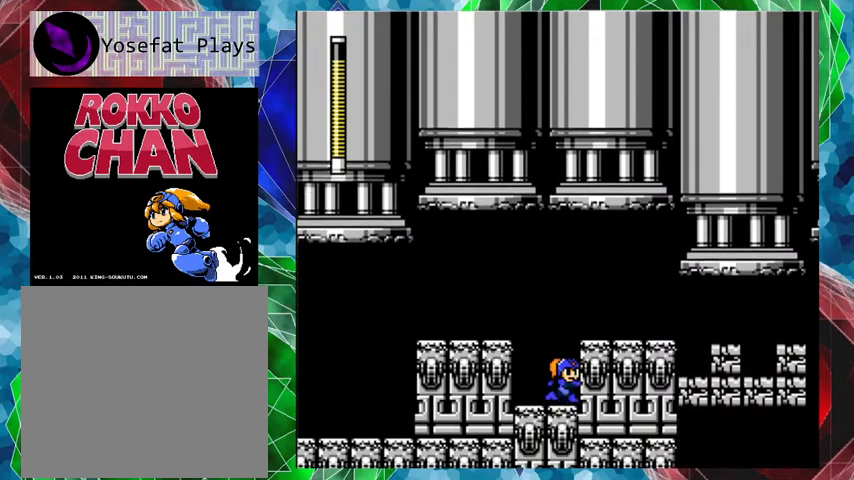
{"buttons": [], "left_stick": "center", "right_stick": "center", "events": [[100, "DPAD_RIGHT", "up"]]}
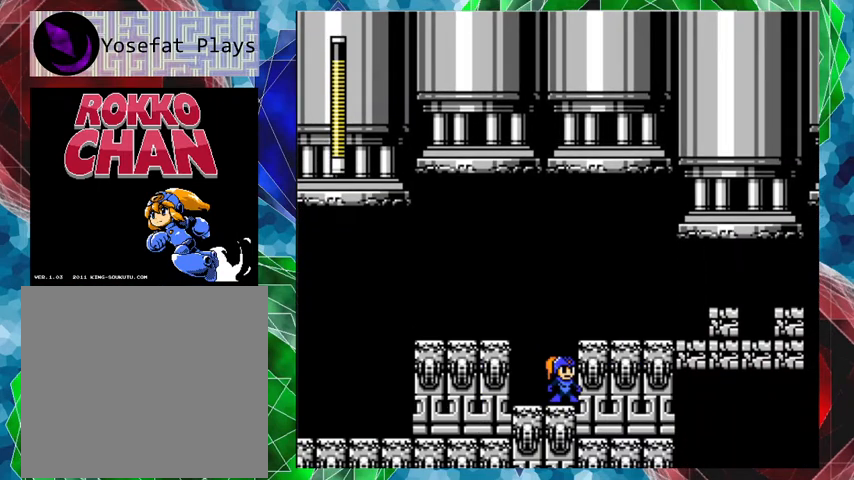
{"buttons": [], "left_stick": "center", "right_stick": "center", "events": []}
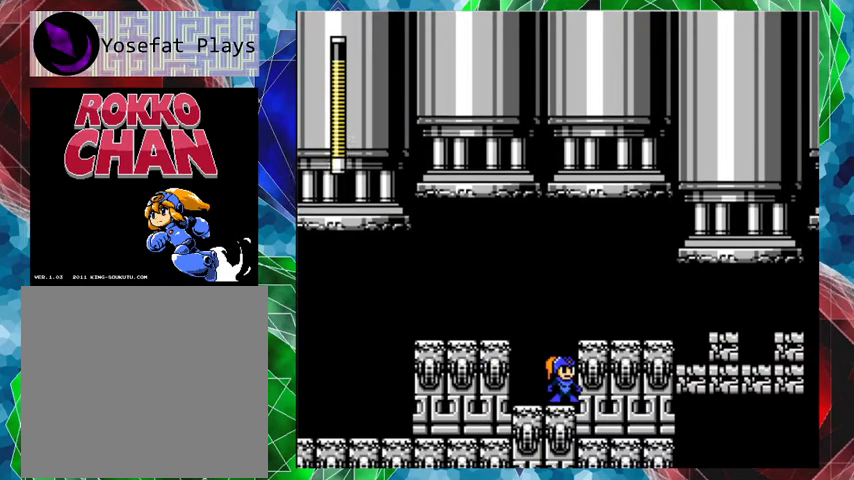
{"buttons": [], "left_stick": "center", "right_stick": "center", "events": []}
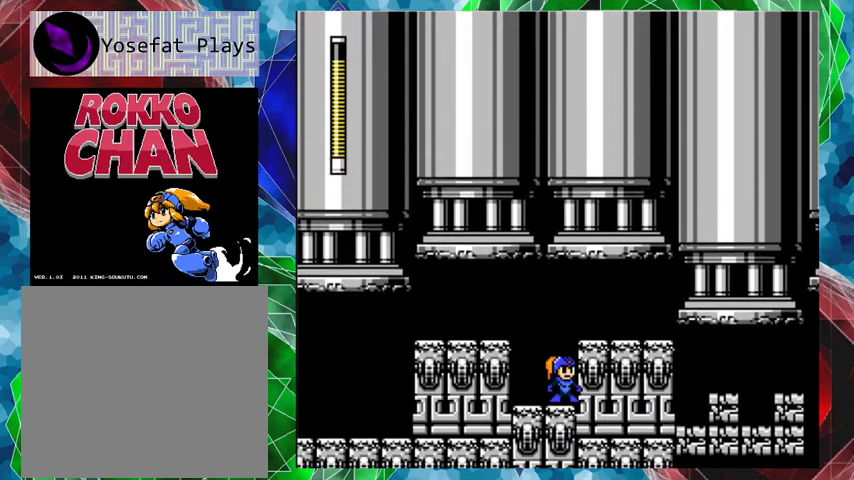
{"buttons": [], "left_stick": "center", "right_stick": "center", "events": []}
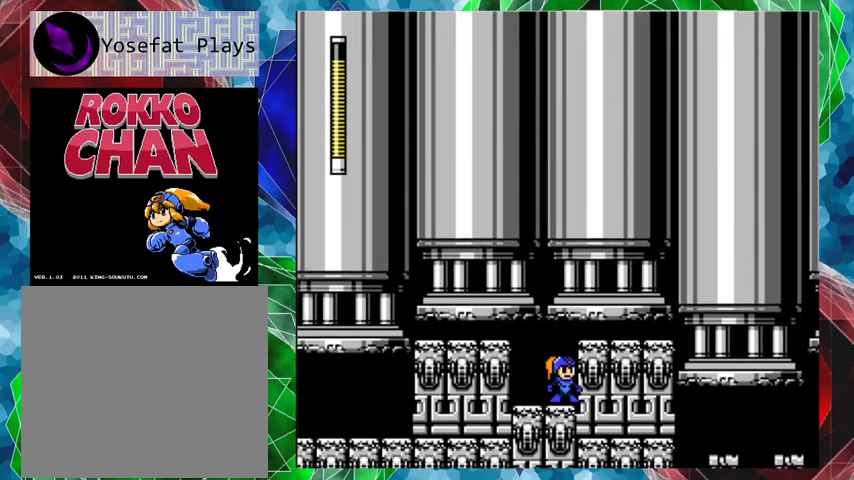
{"buttons": [], "left_stick": "center", "right_stick": "center", "events": []}
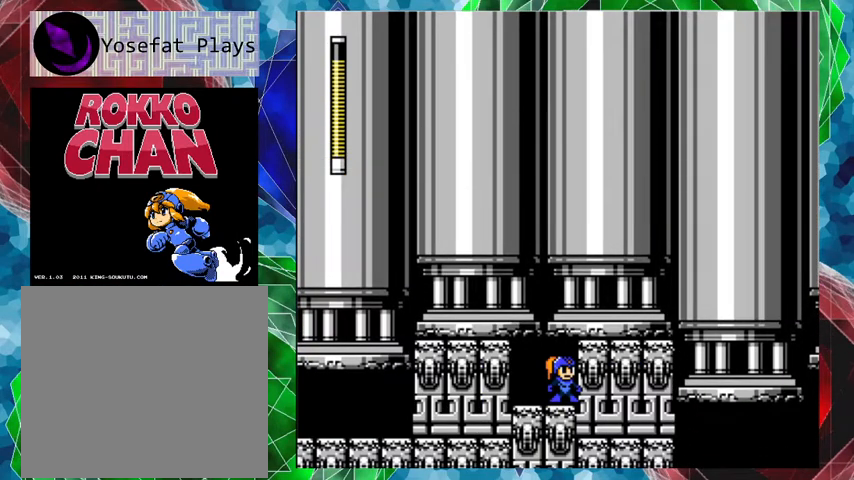
{"buttons": ["B"], "left_stick": "center", "right_stick": "center", "events": [[467, "B", "down"]]}
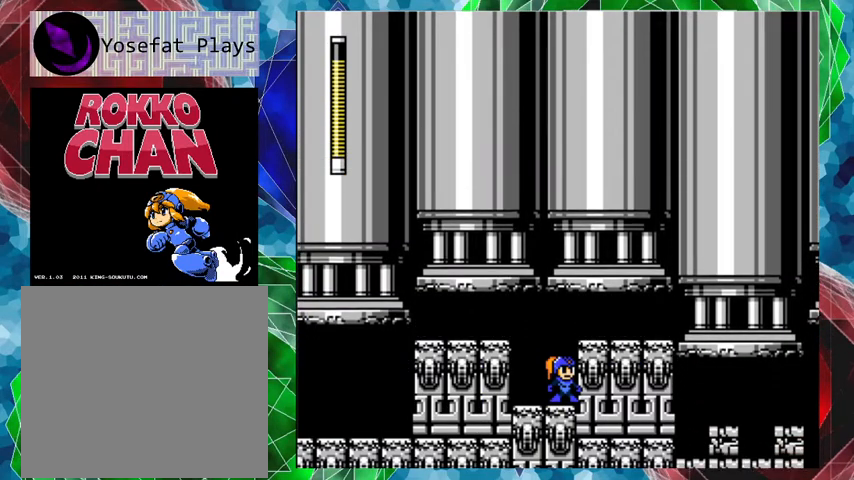
{"buttons": ["DPAD_RIGHT"], "left_stick": "center", "right_stick": "center", "events": [[67, "DPAD_RIGHT", "down"], [133, "B", "up"]]}
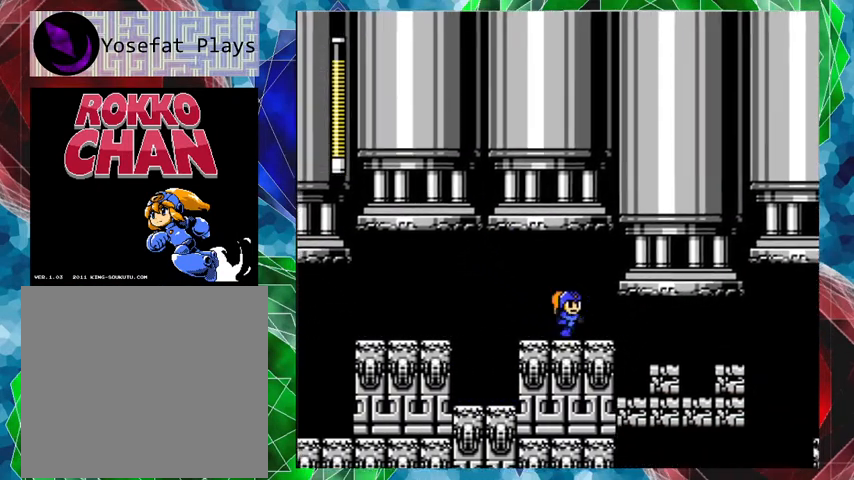
{"buttons": ["Y"], "left_stick": "center", "right_stick": "center", "events": [[300, "DPAD_RIGHT", "up"], [500, "Y", "down"]]}
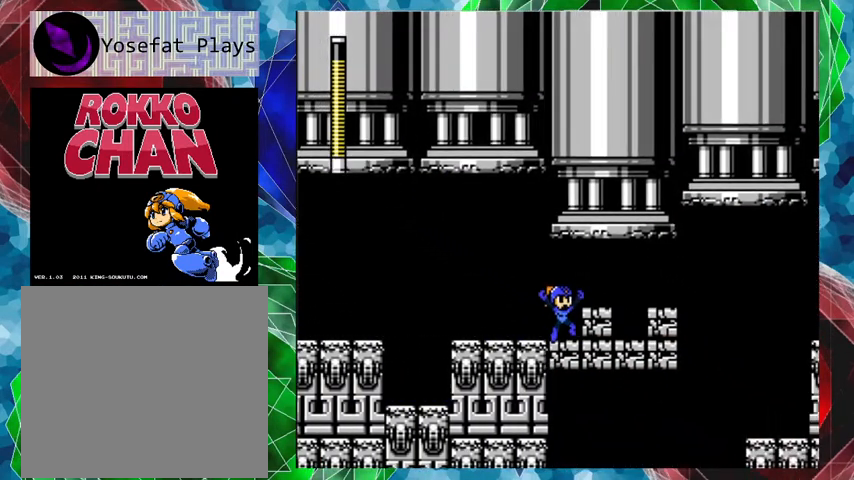
{"buttons": ["DPAD_RIGHT"], "left_stick": "center", "right_stick": "center", "events": [[33, "Y", "up"], [100, "Y", "down"], [200, "DPAD_RIGHT", "down"], [200, "Y", "up"]]}
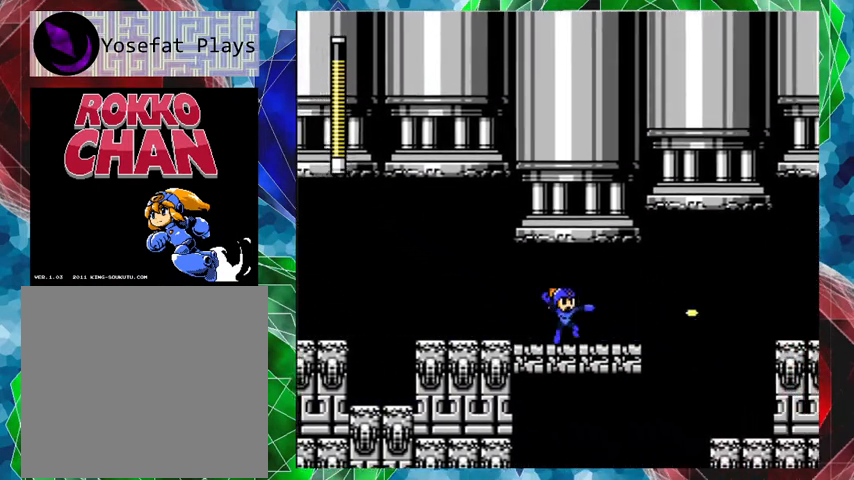
{"buttons": ["A", "DPAD_RIGHT"], "left_stick": "center", "right_stick": "center", "events": [[33, "A", "down"]]}
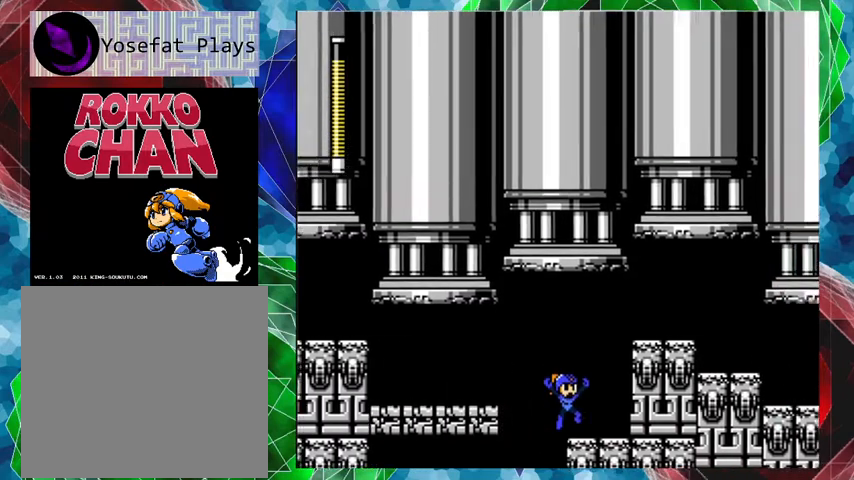
{"buttons": ["DPAD_RIGHT"], "left_stick": "center", "right_stick": "center", "events": [[133, "A", "up"]]}
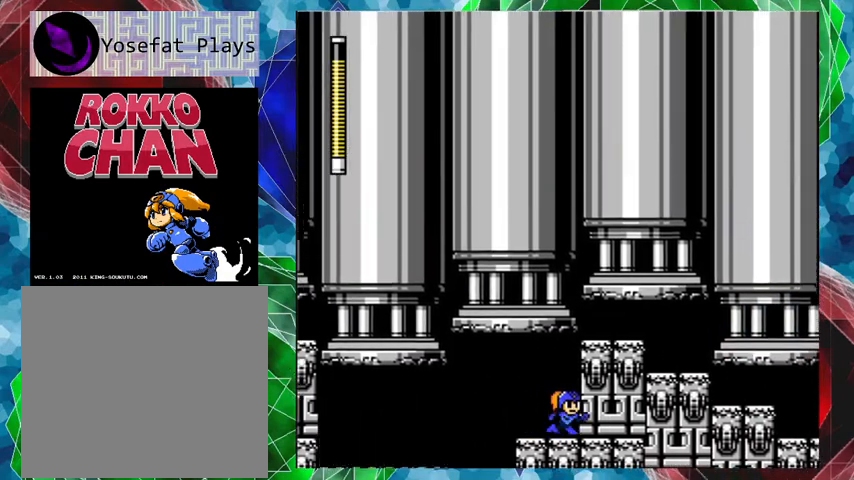
{"buttons": ["DPAD_RIGHT"], "left_stick": "center", "right_stick": "center", "events": []}
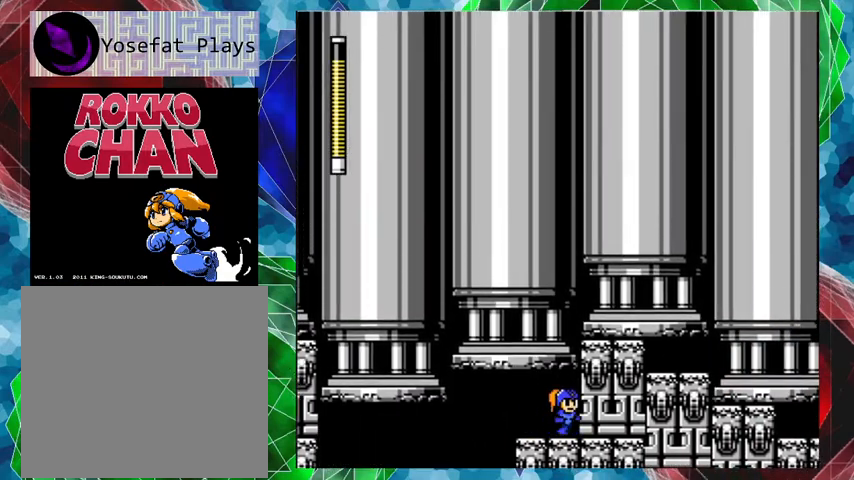
{"buttons": [], "left_stick": "center", "right_stick": "center", "events": [[33, "DPAD_RIGHT", "up"]]}
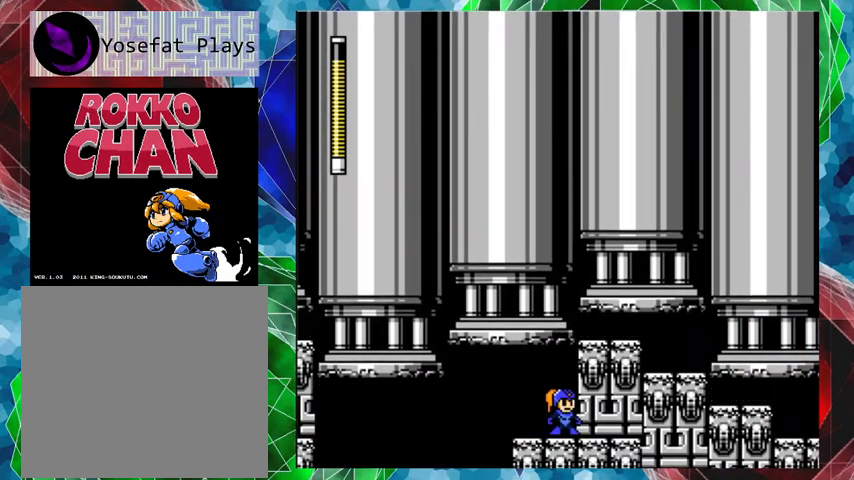
{"buttons": ["B", "DPAD_RIGHT"], "left_stick": "center", "right_stick": "center", "events": [[300, "B", "down"], [400, "DPAD_RIGHT", "down"]]}
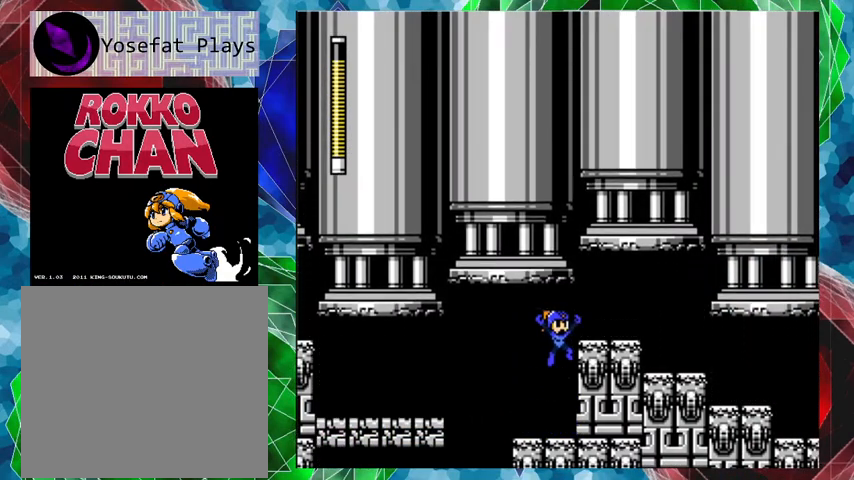
{"buttons": ["A", "DPAD_RIGHT"], "left_stick": "center", "right_stick": "center", "events": [[267, "B", "up"], [500, "A", "down"]]}
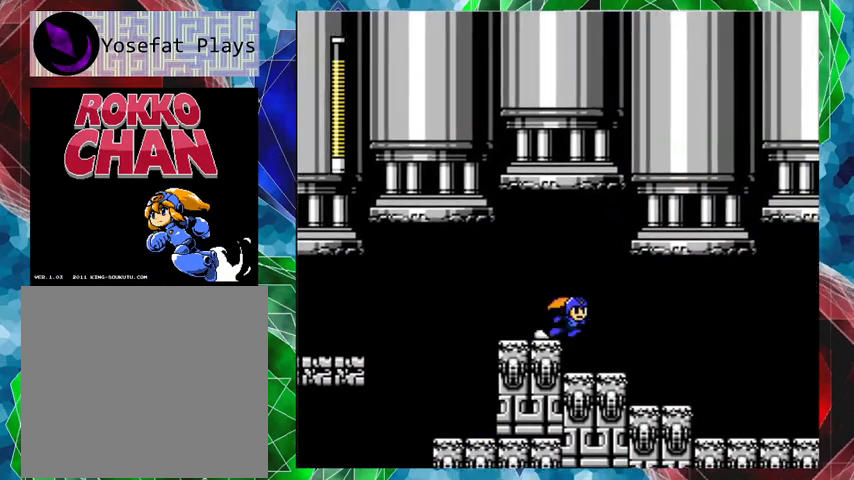
{"buttons": ["DPAD_RIGHT"], "left_stick": "center", "right_stick": "center", "events": [[367, "A", "up"]]}
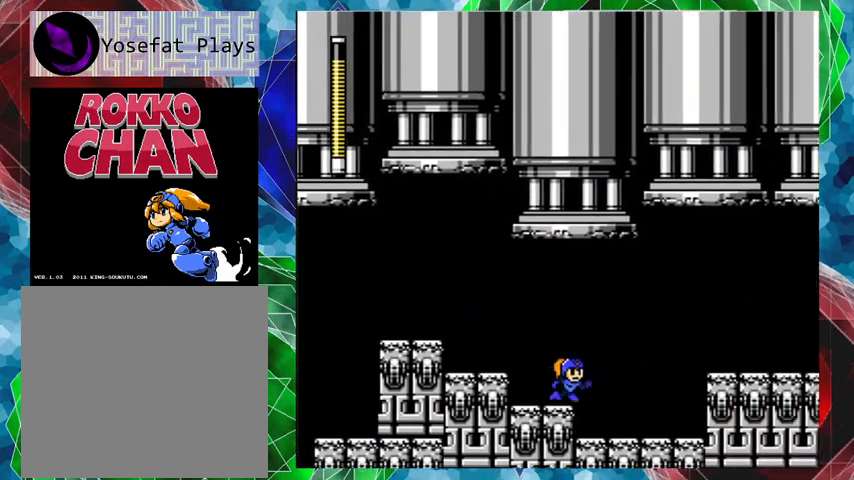
{"buttons": ["DPAD_RIGHT"], "left_stick": "center", "right_stick": "center", "events": [[133, "A", "down"], [433, "A", "up"]]}
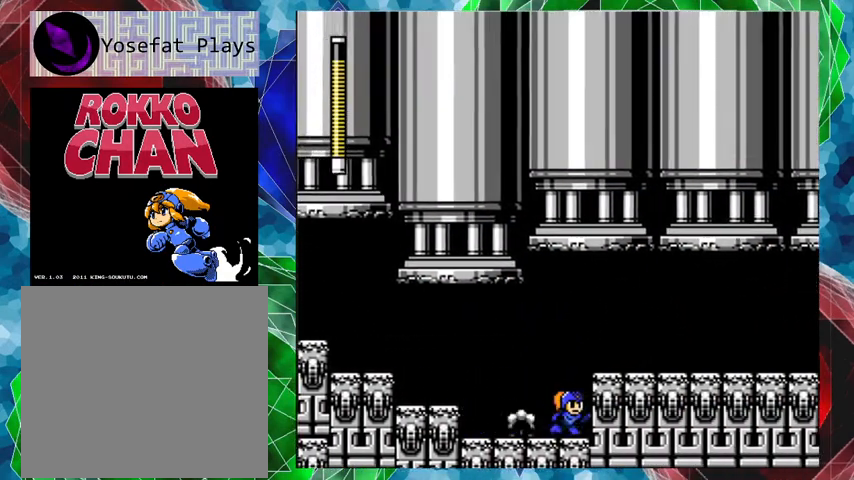
{"buttons": [], "left_stick": "center", "right_stick": "center", "events": [[267, "DPAD_RIGHT", "up"]]}
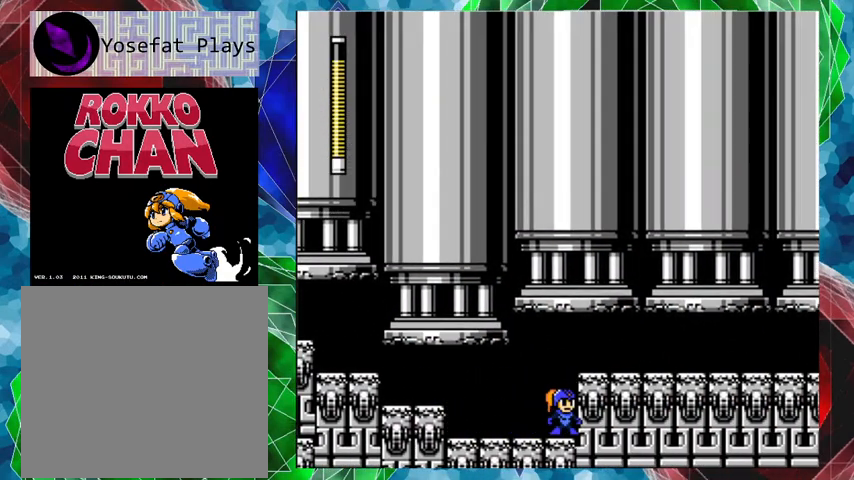
{"buttons": [], "left_stick": "center", "right_stick": "center", "events": []}
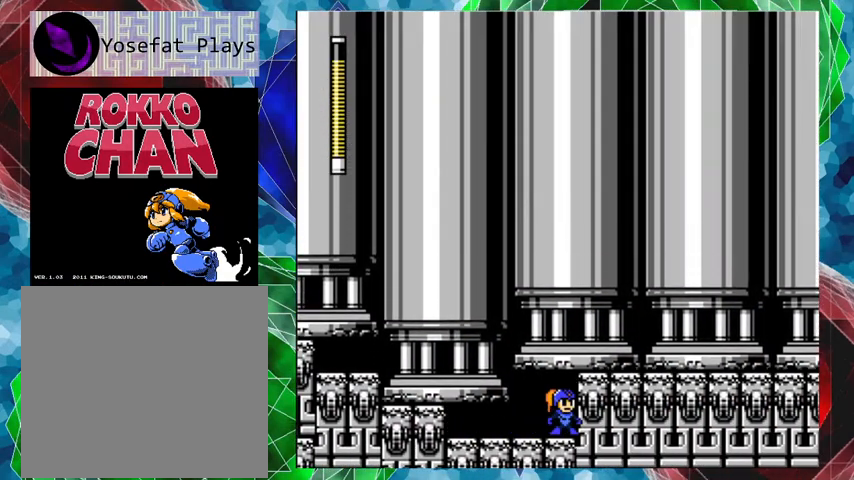
{"buttons": [], "left_stick": "center", "right_stick": "center", "events": []}
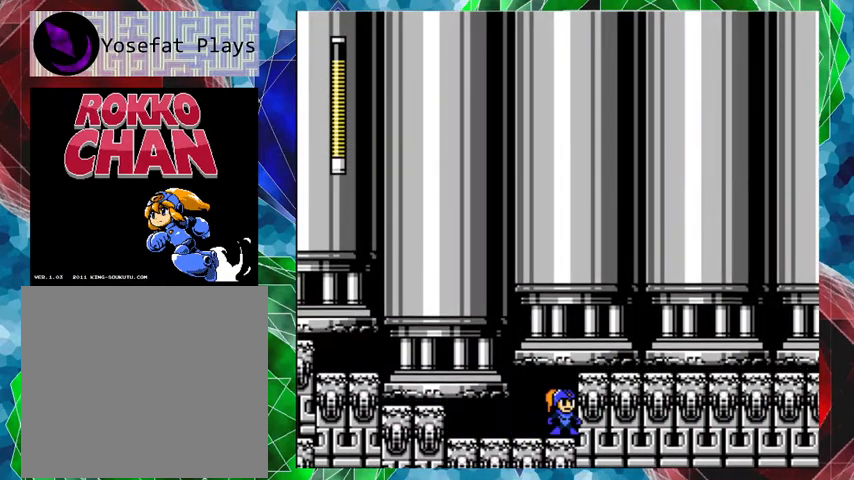
{"buttons": ["B", "DPAD_RIGHT"], "left_stick": "center", "right_stick": "center", "events": [[333, "B", "down"], [467, "DPAD_RIGHT", "down"]]}
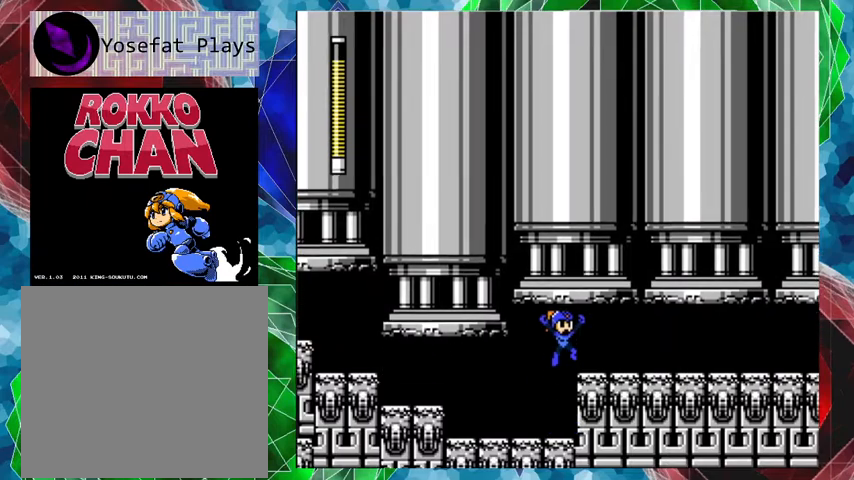
{"buttons": ["A", "DPAD_RIGHT"], "left_stick": "center", "right_stick": "center", "events": [[100, "B", "up"], [333, "A", "down"]]}
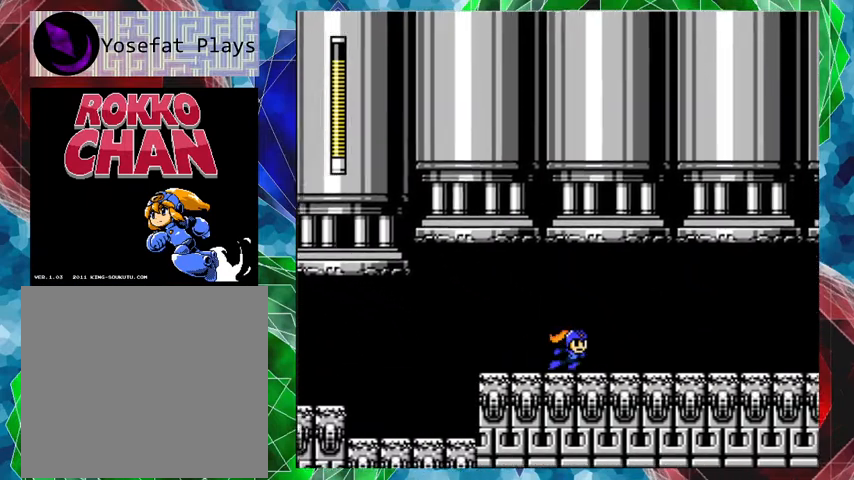
{"buttons": ["A", "DPAD_RIGHT"], "left_stick": "center", "right_stick": "center", "events": [[333, "A", "up"], [433, "A", "down"]]}